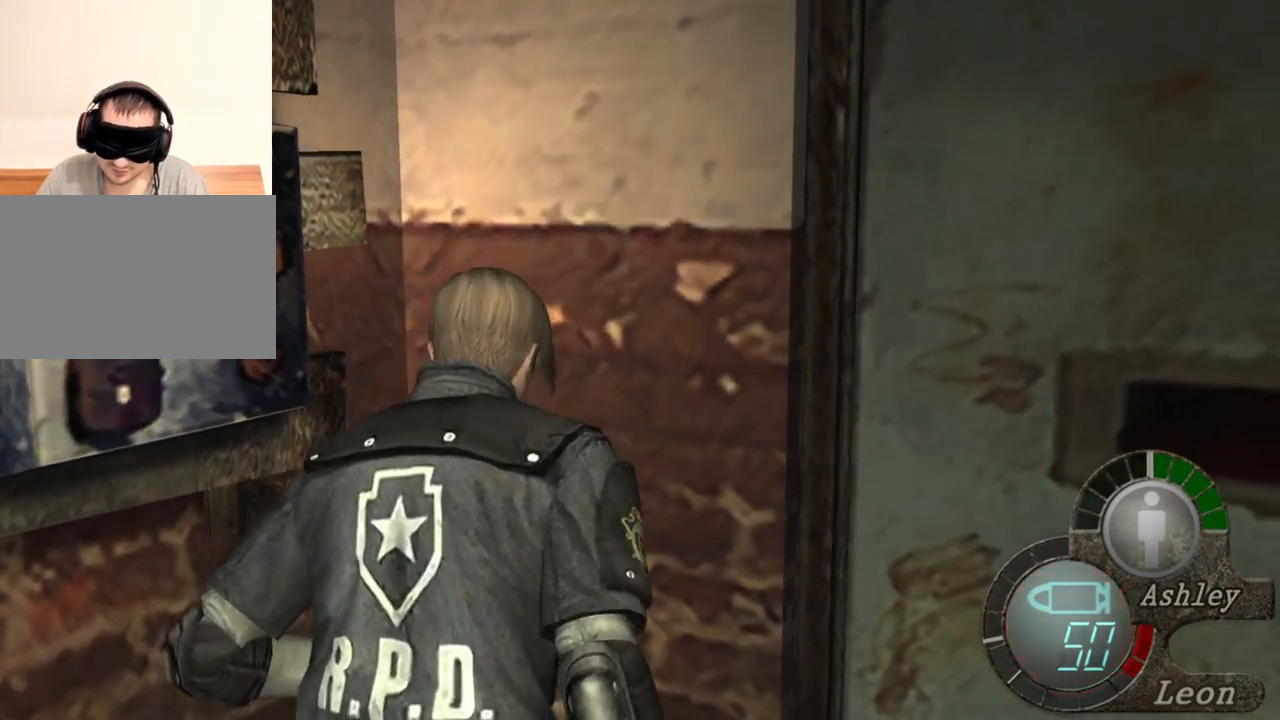
Gameplay with keyboard and mouse; each line is a JSON object with the keys and mouse buttons held at the frame after it. "events" lists presses ("down") and releases ("up") of "1", "2", "3", "4", "5", "a", "alt", "b", "c", "ctrl", "d", "e", "f", "g", "q", "r", "s", "shift", "space", "t", "tab", "tilde", "v", "w", "x", "z", "mouse_left", "mouse_wheel", "mouse_right", "mouse_mb4" and "mouse_mb5" between this image and that frame as [ms after this image, input, new state], when the widget could be followed in between. "mouse_left", "mouse_wheel", "mouse_right", "mouse_mb4", "mouse_mb5" = the "left", "wheel", "right", "mb4", "mb5" buttons of the "mouse" list. No other keys are recorded. "wheel" means that the mouse wheel is clicked or scrolled. Mouse movement is not recorded.
{"keys": [], "mouse": [], "events": [[34, "shift", "up"], [100, "w", "up"]]}
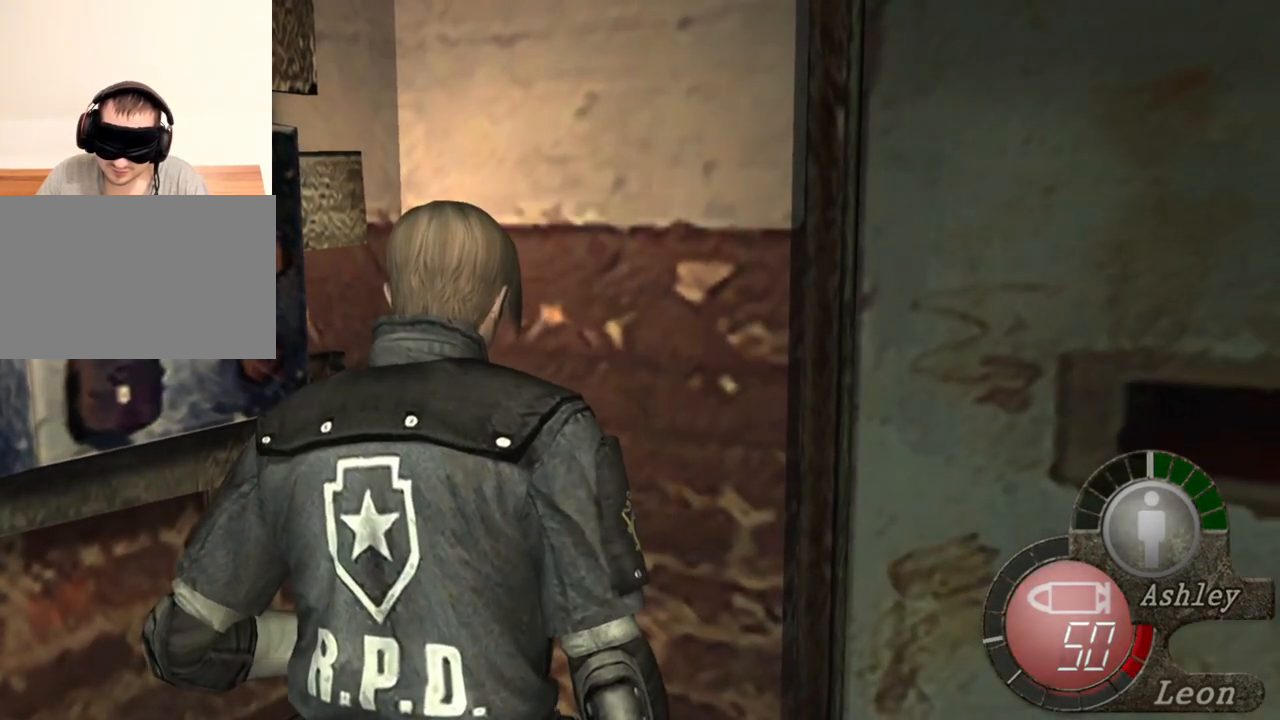
{"keys": [], "mouse": [], "events": []}
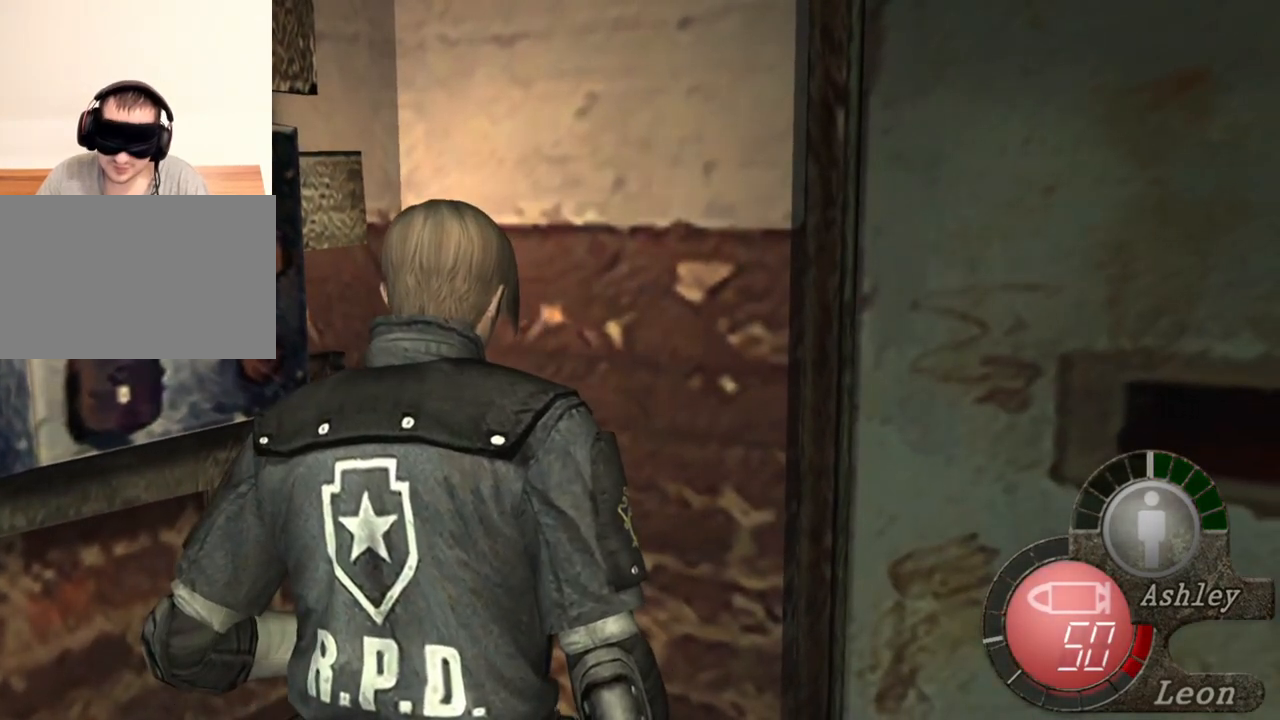
{"keys": [], "mouse": [], "events": []}
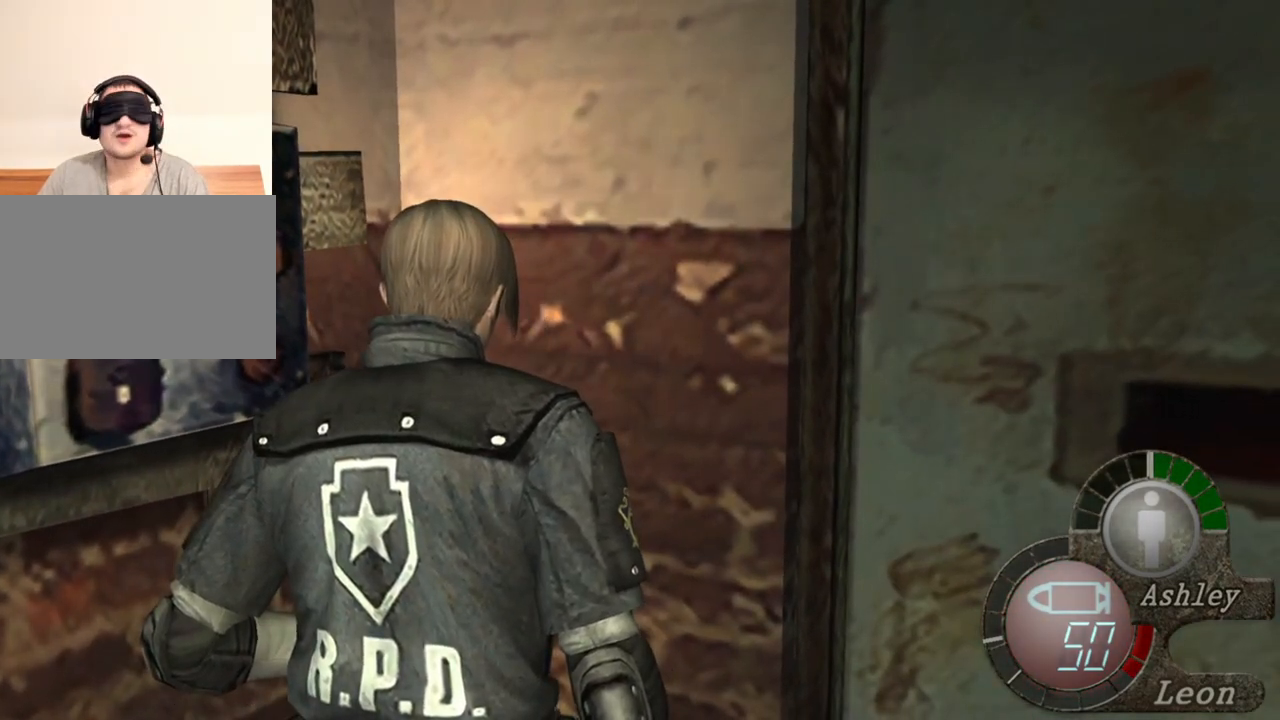
{"keys": [], "mouse": [], "events": []}
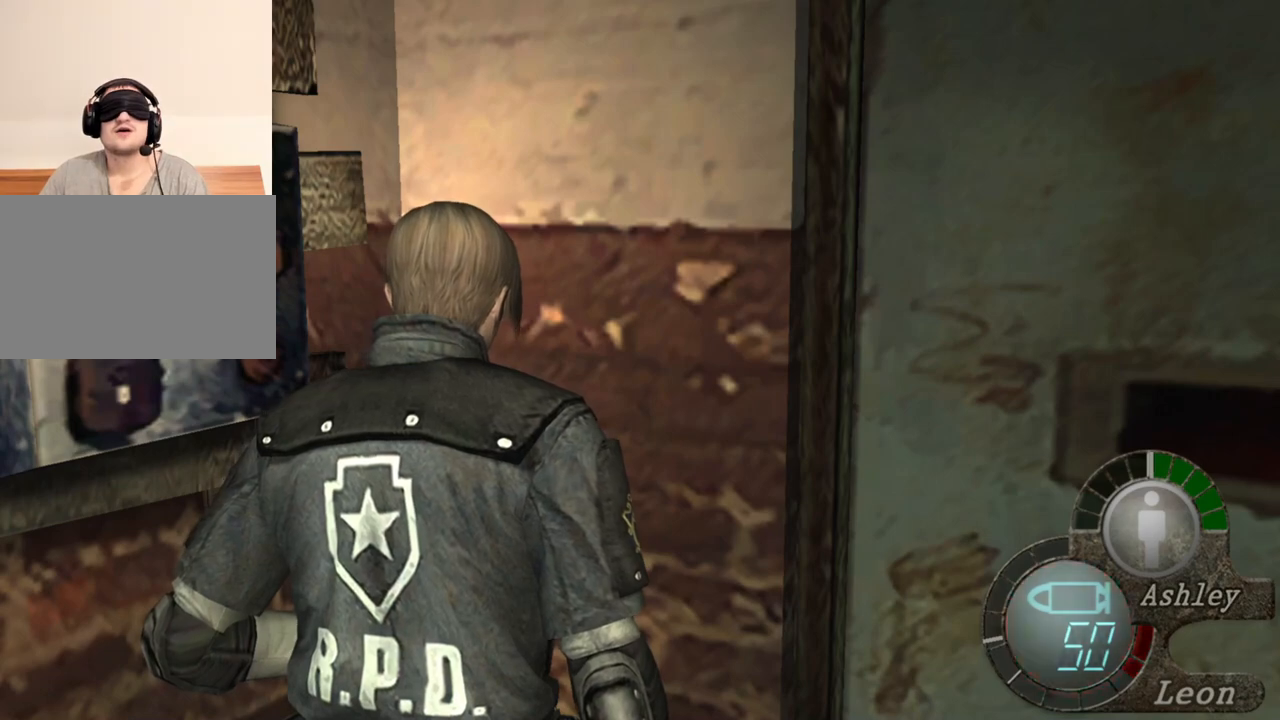
{"keys": [], "mouse": [], "events": []}
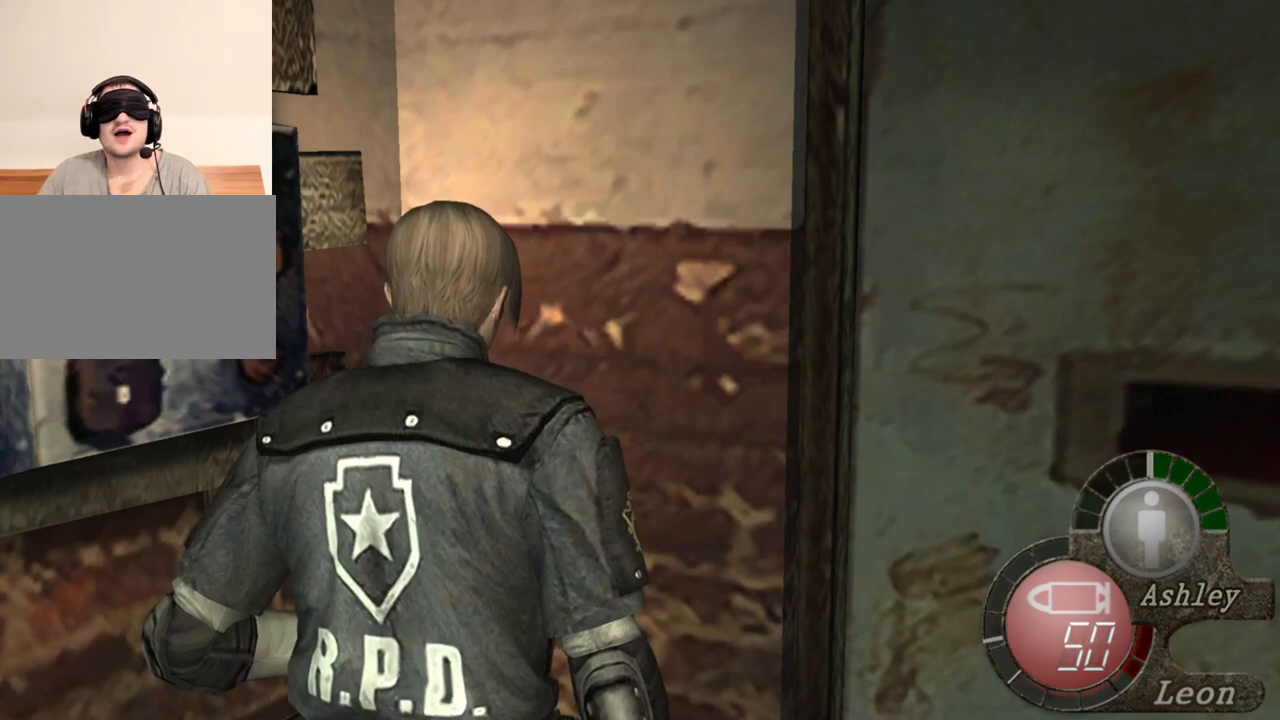
{"keys": [], "mouse": [], "events": []}
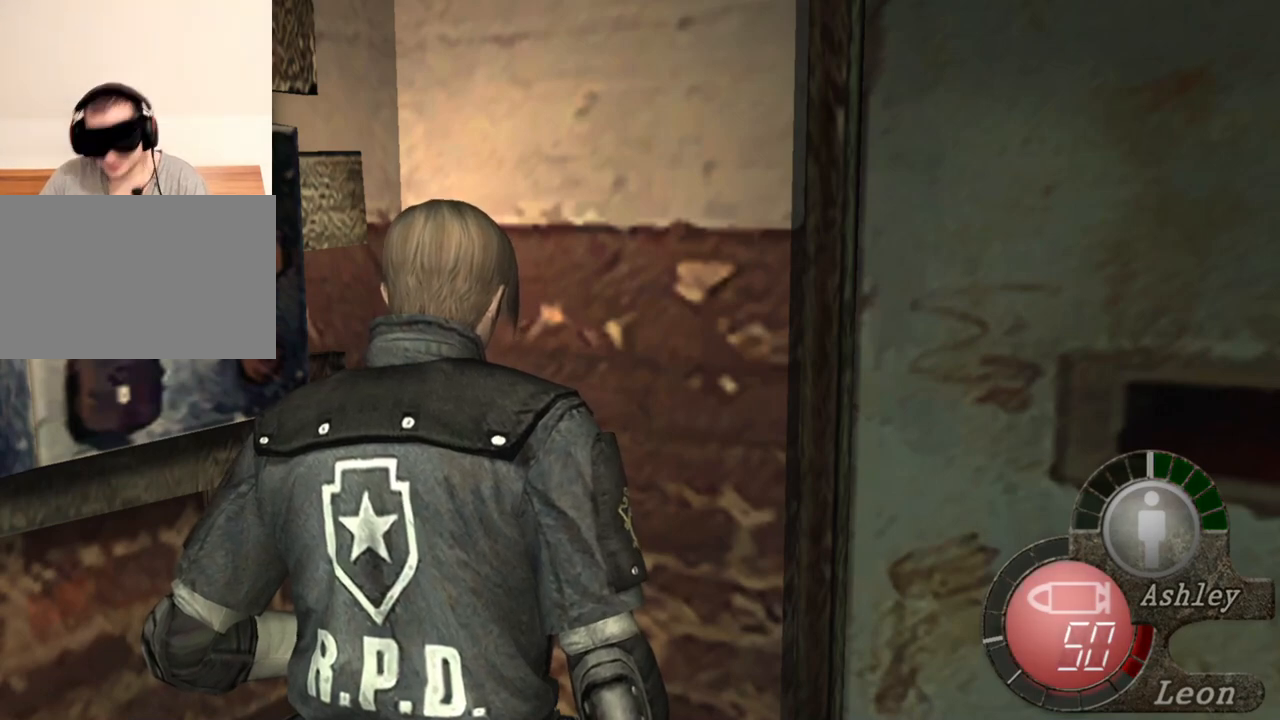
{"keys": [], "mouse": [], "events": []}
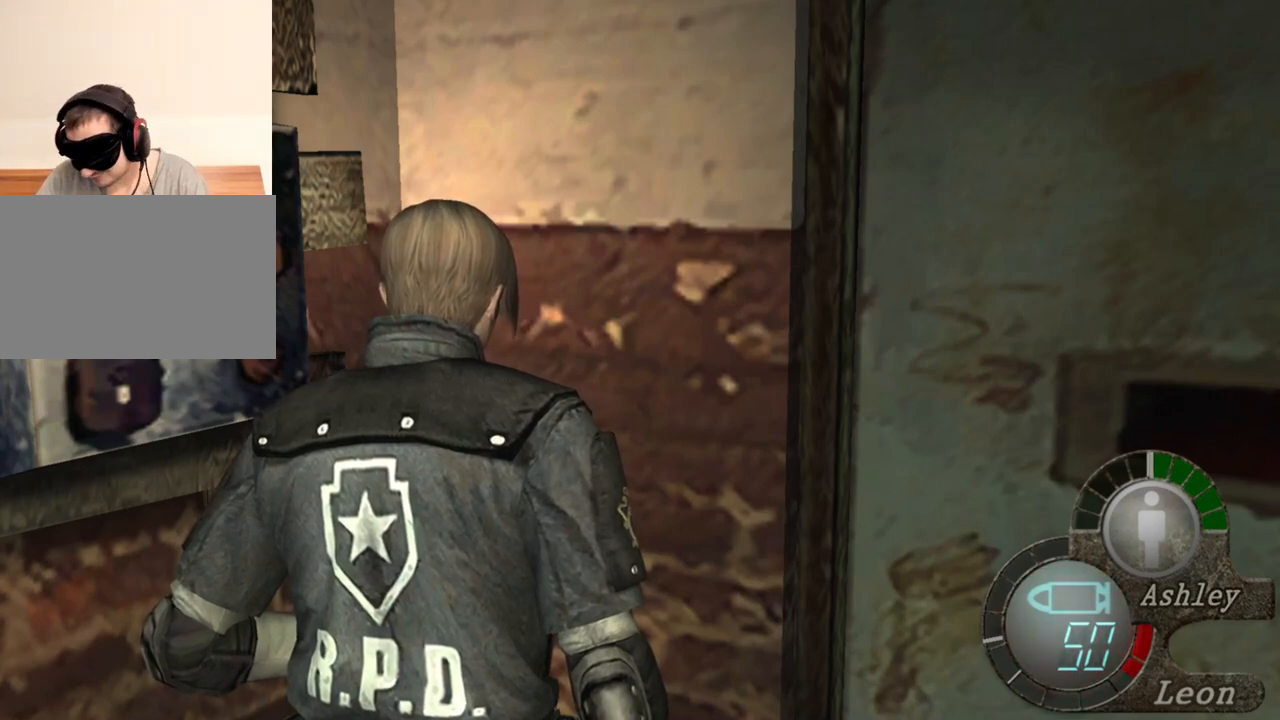
{"keys": [], "mouse": [], "events": []}
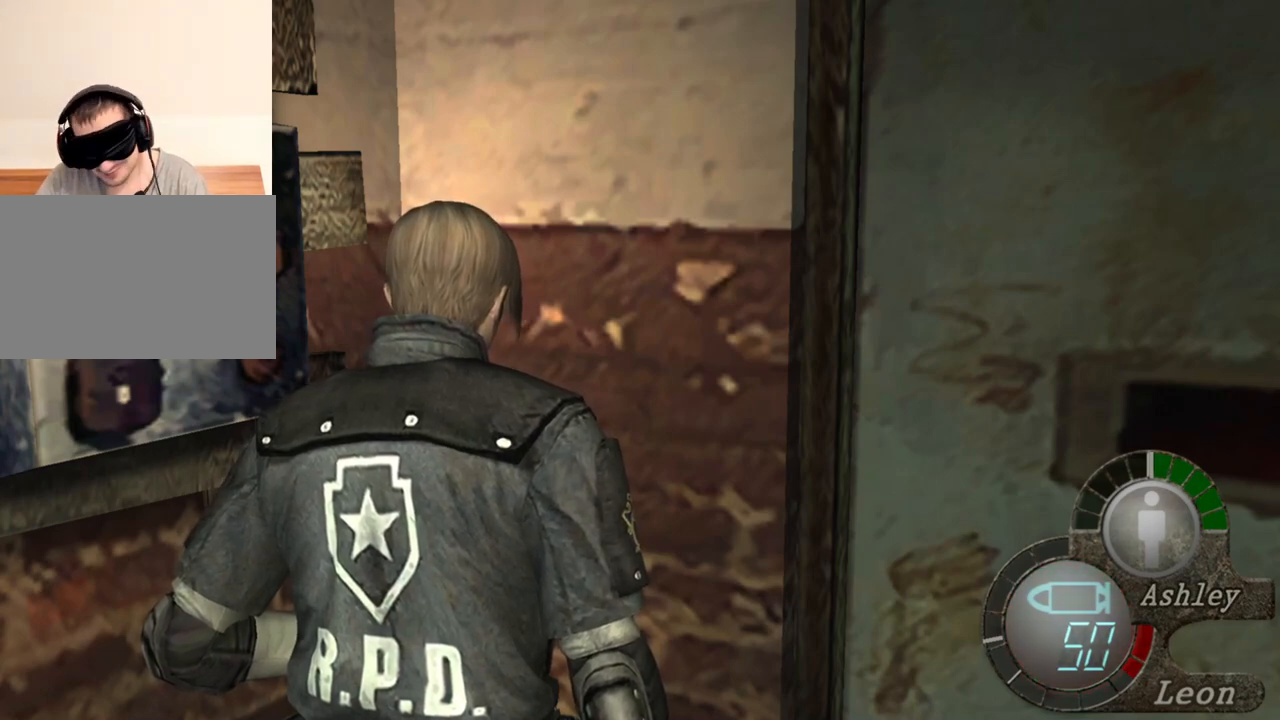
{"keys": [], "mouse": [], "events": []}
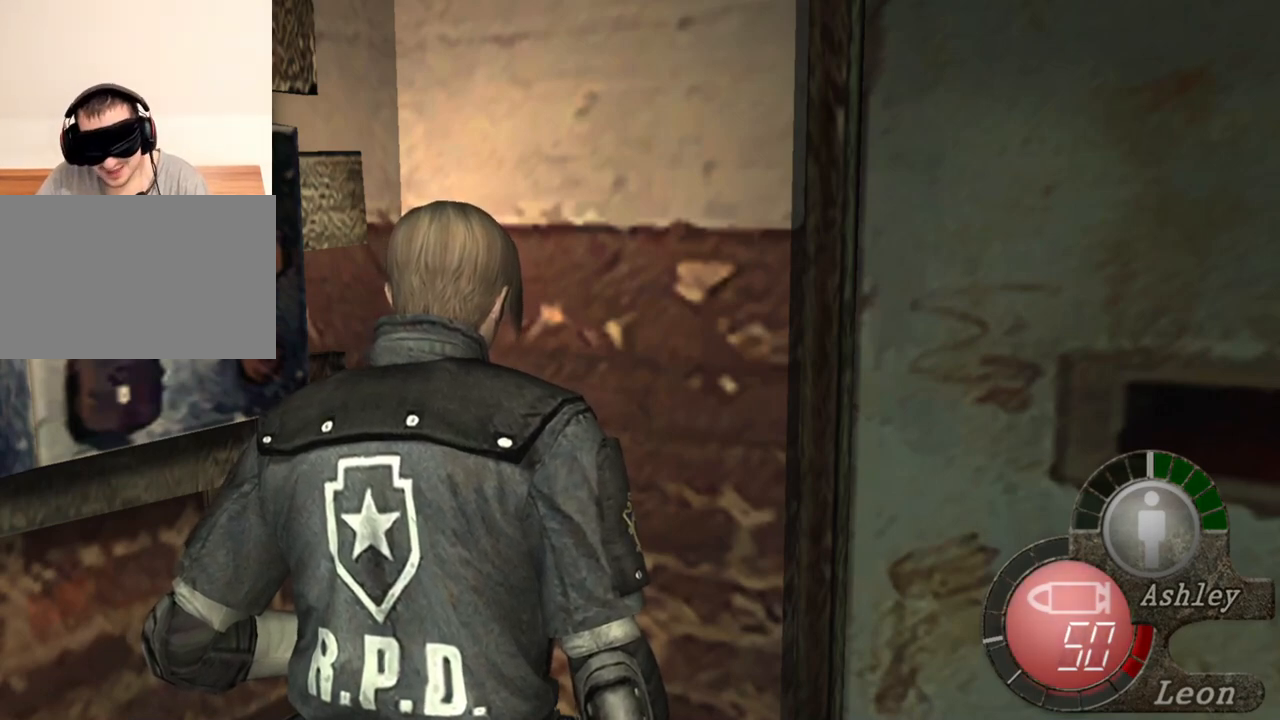
{"keys": [], "mouse": [], "events": []}
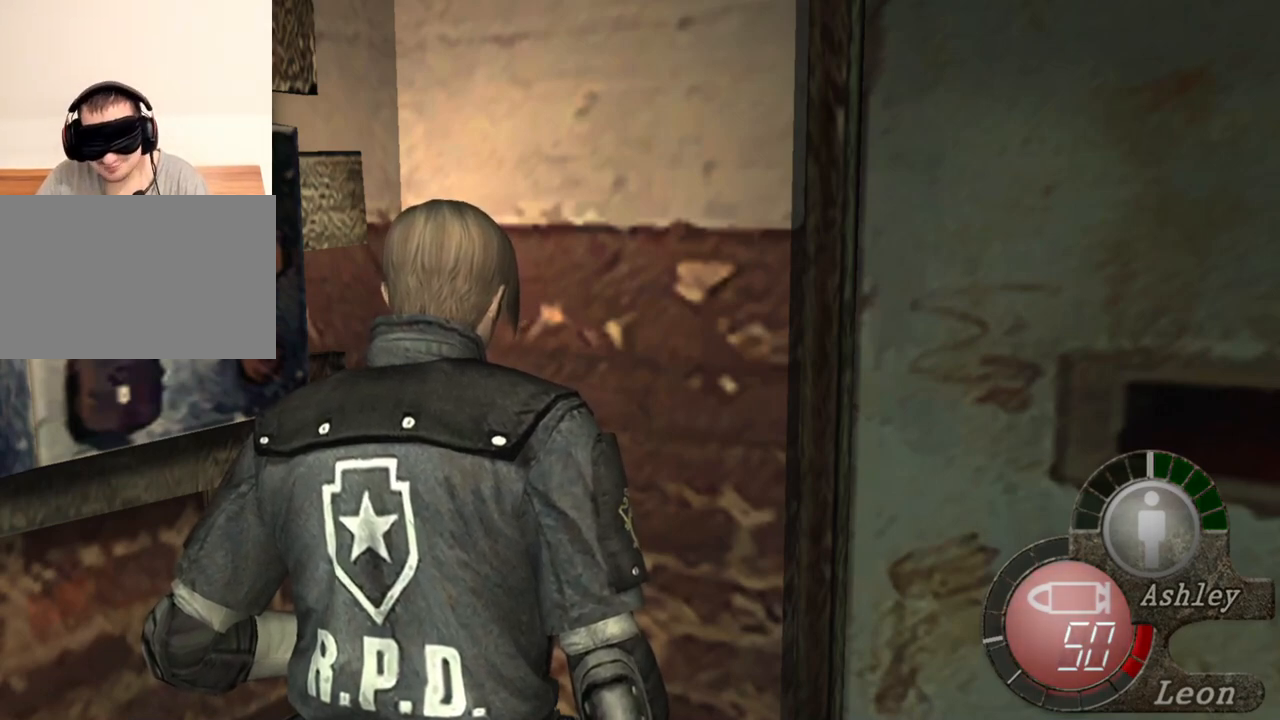
{"keys": ["d", "shift", "w"], "mouse": [], "events": [[67, "shift", "down"], [100, "w", "down"], [200, "d", "down"], [300, "d", "up"], [400, "d", "down"]]}
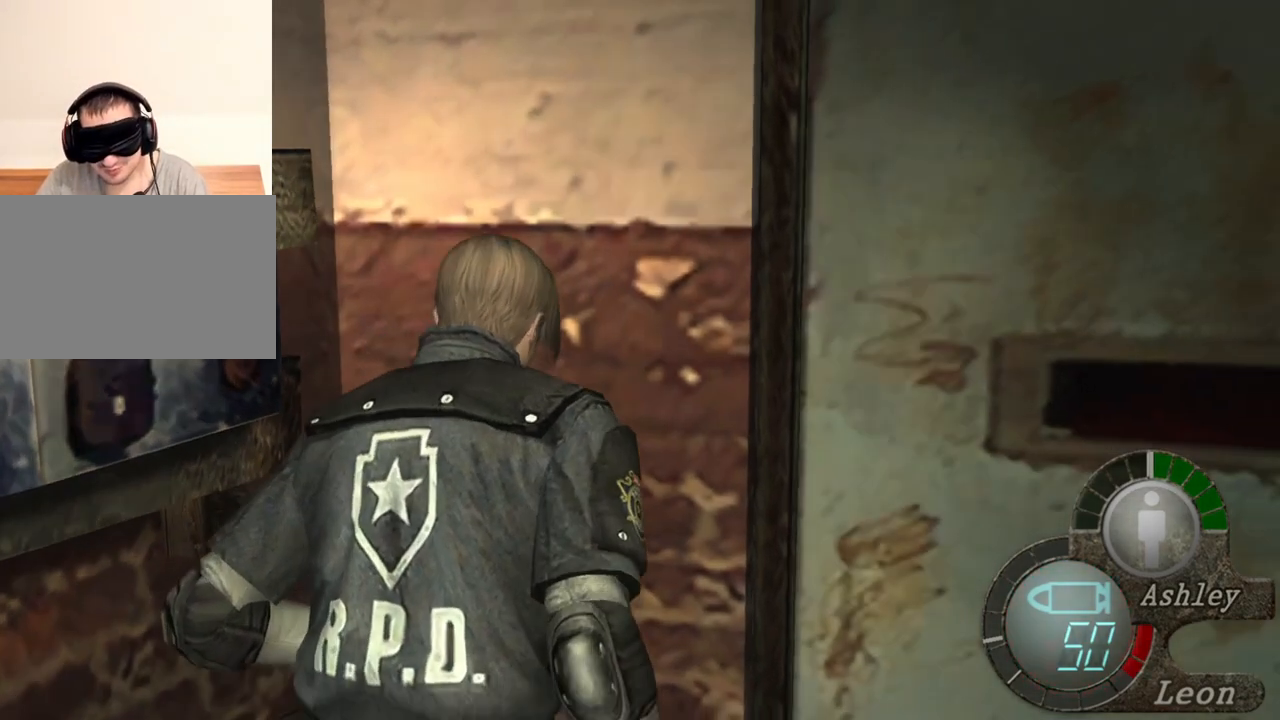
{"keys": ["shift", "w"], "mouse": [], "events": [[34, "d", "up"], [67, "d", "down"], [167, "d", "up"], [267, "e", "down"], [500, "e", "up"]]}
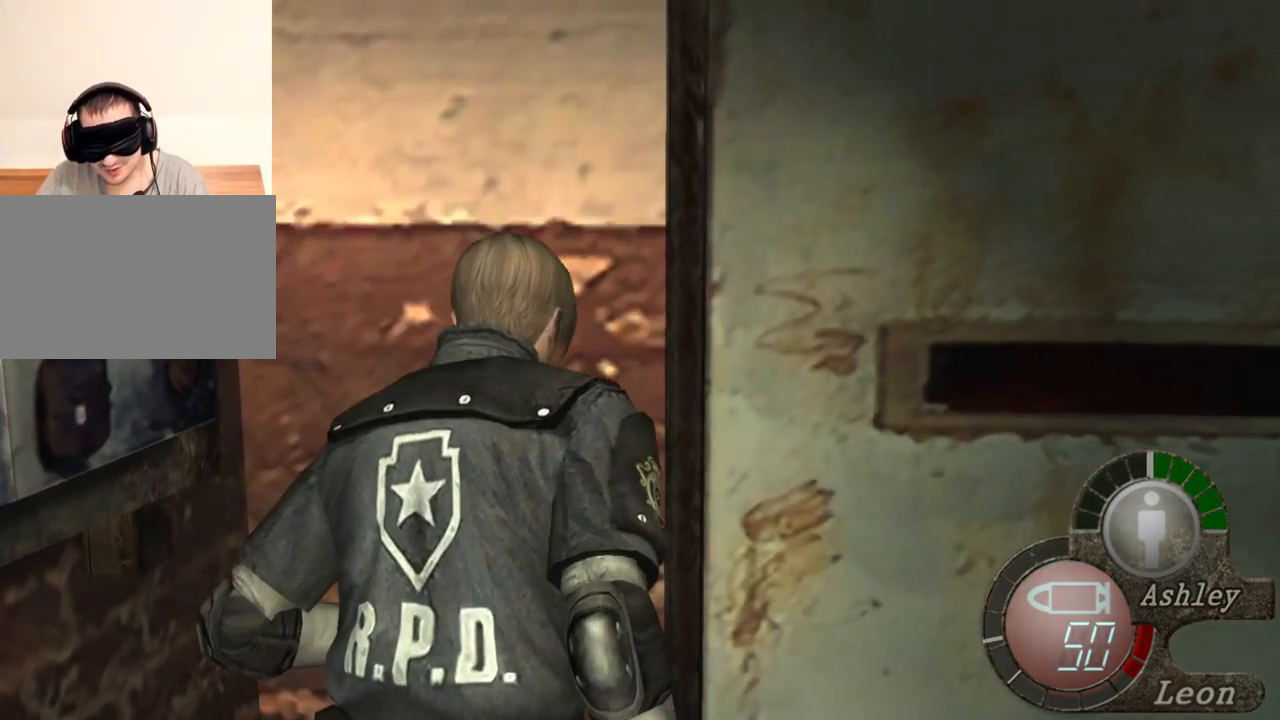
{"keys": ["e", "shift", "w"], "mouse": [], "events": [[34, "e", "down"], [334, "e", "up"], [434, "e", "down"]]}
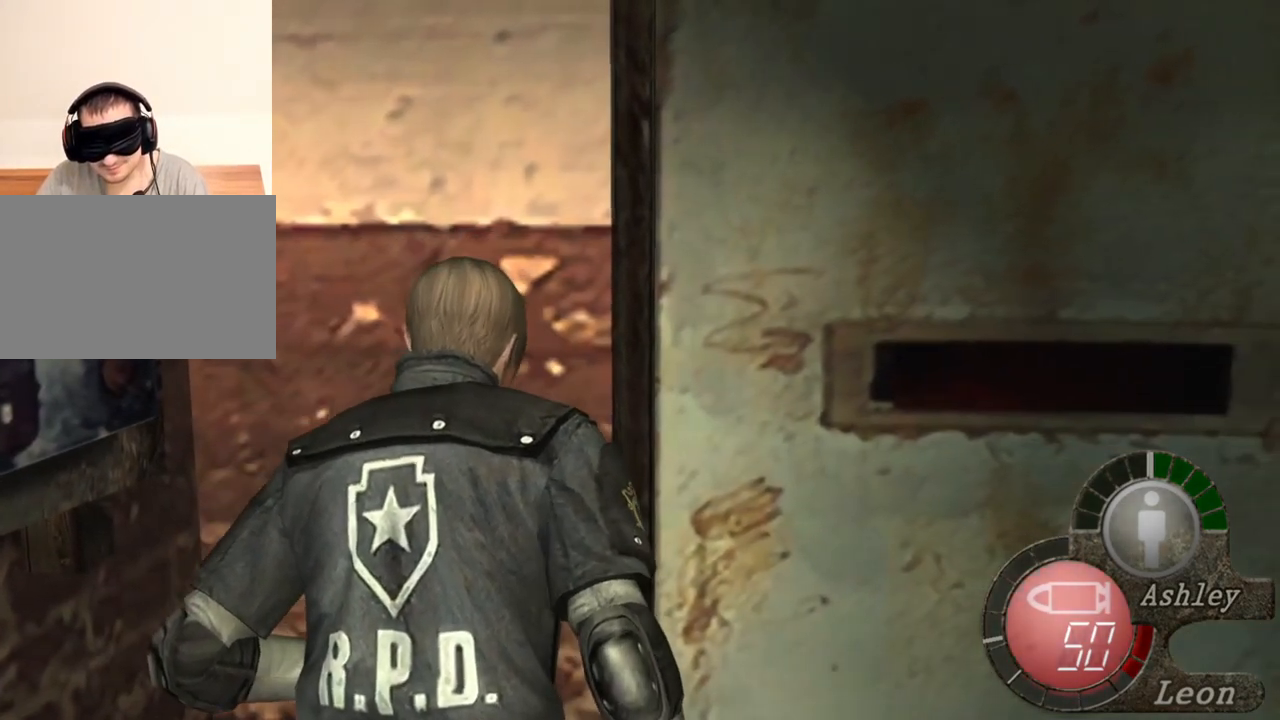
{"keys": ["d", "shift", "w"], "mouse": [], "events": [[67, "e", "up"], [300, "d", "down"]]}
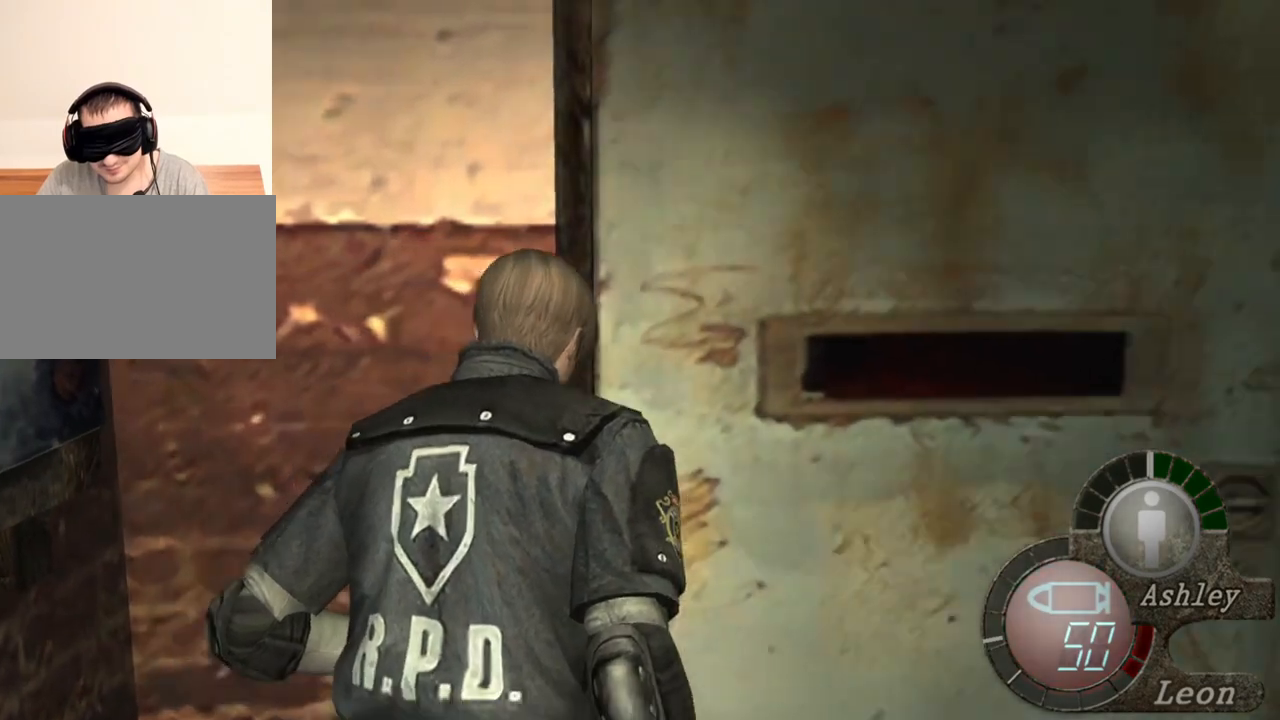
{"keys": ["e", "shift", "w"], "mouse": [], "events": [[134, "d", "up"], [167, "e", "down"], [300, "e", "up"], [334, "e", "down"], [434, "e", "up"], [500, "e", "down"]]}
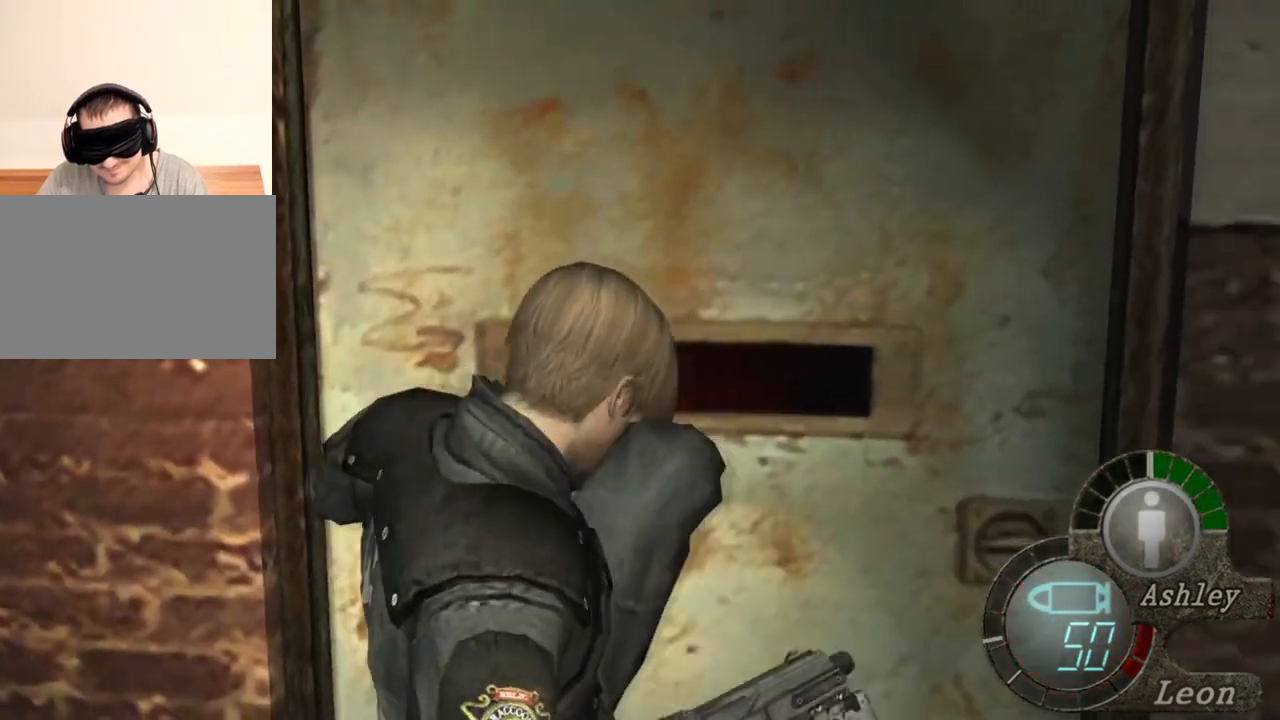
{"keys": ["shift", "w"], "mouse": [], "events": [[100, "e", "up"], [234, "d", "down"], [334, "d", "up"]]}
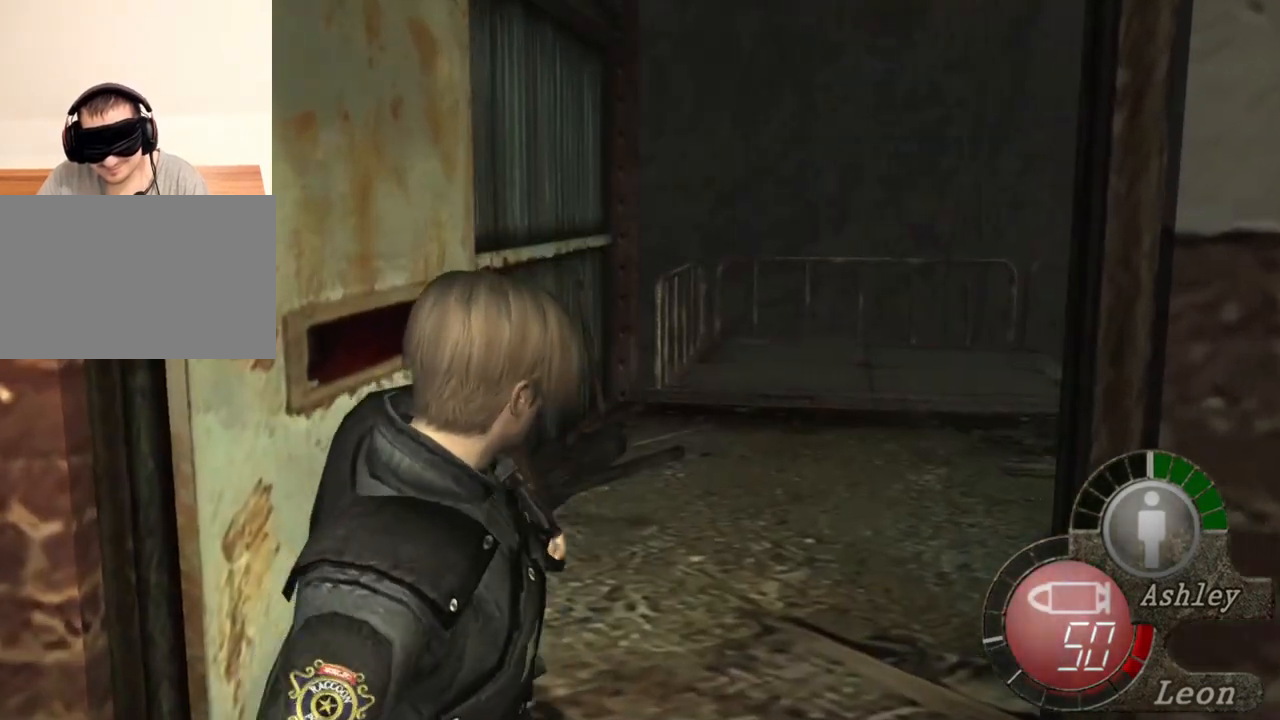
{"keys": ["shift", "w"], "mouse": [], "events": [[200, "e", "down"], [300, "e", "up"]]}
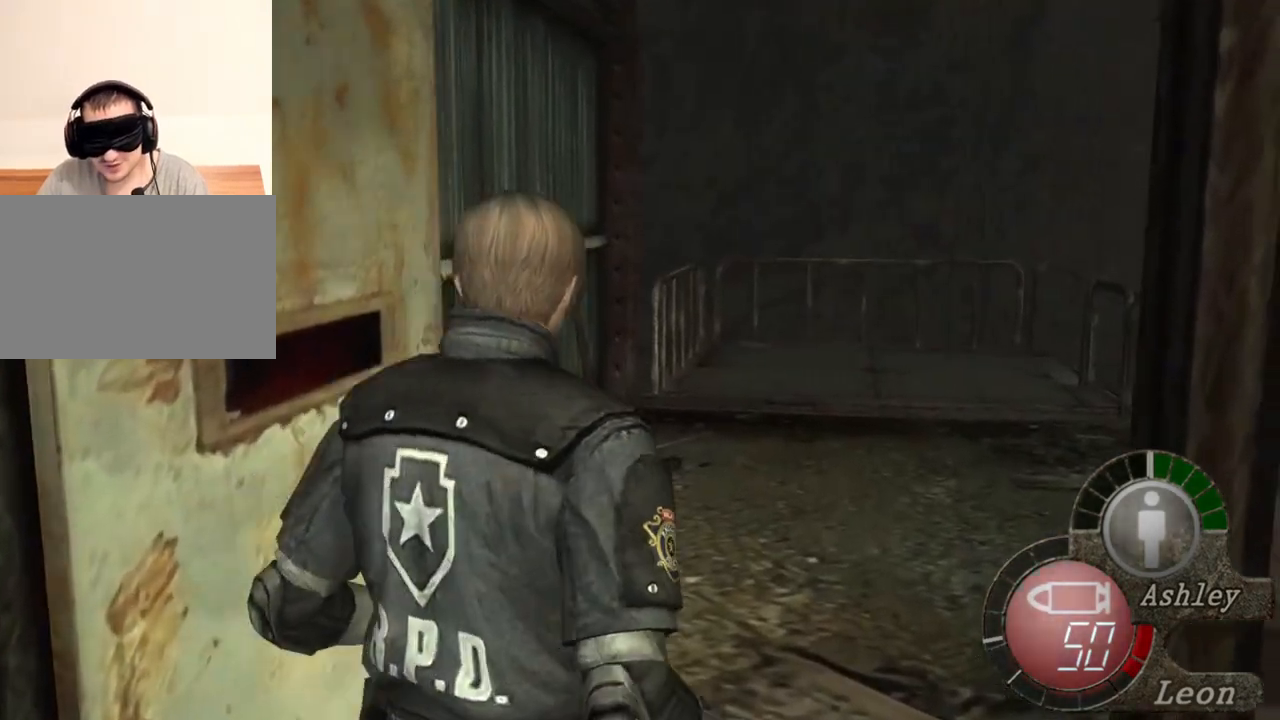
{"keys": ["shift", "w"], "mouse": [], "events": [[67, "shift", "up"], [67, "w", "up"], [167, "w", "down"], [200, "shift", "down"]]}
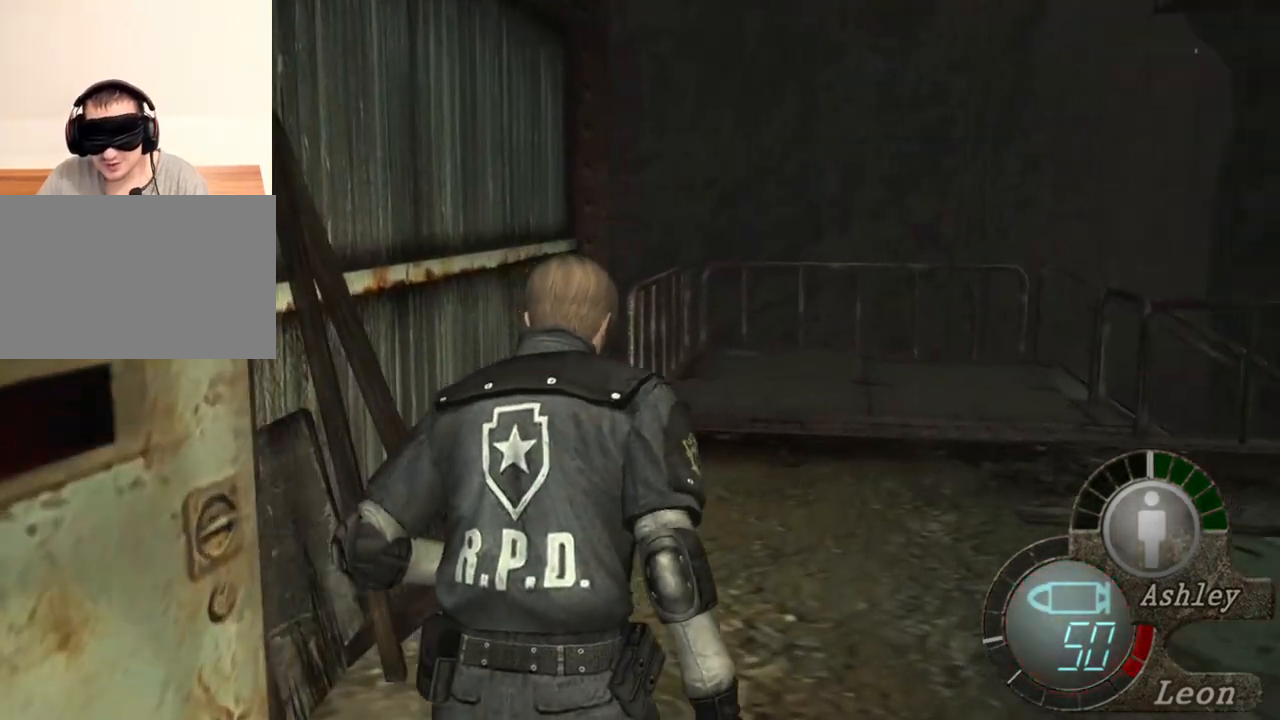
{"keys": ["shift", "w"], "mouse": [], "events": []}
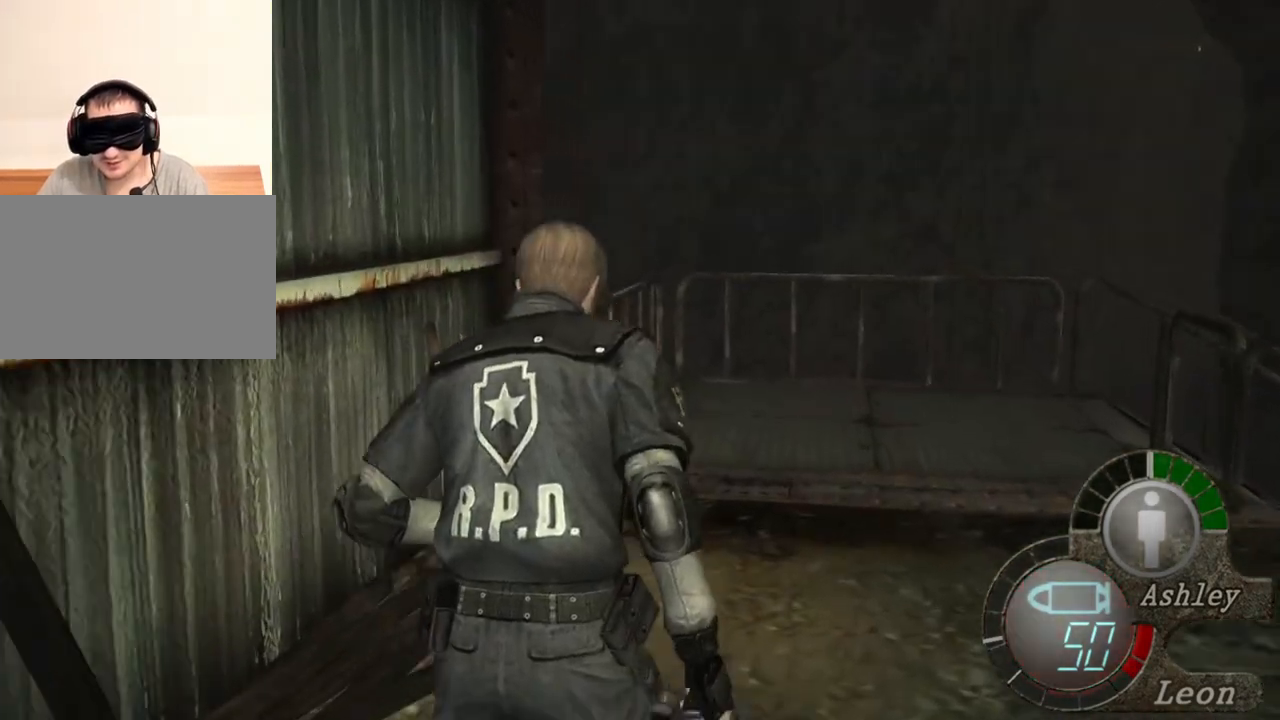
{"keys": ["shift", "w"], "mouse": [], "events": []}
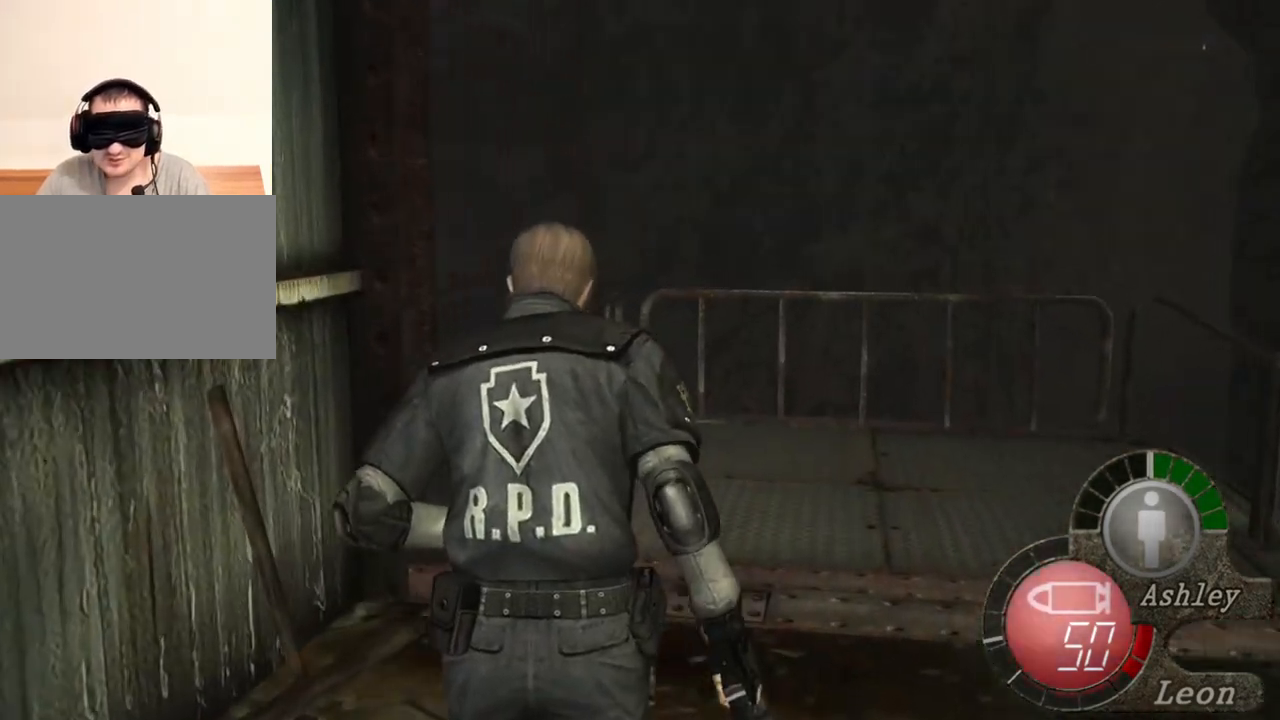
{"keys": ["shift", "w"], "mouse": [], "events": []}
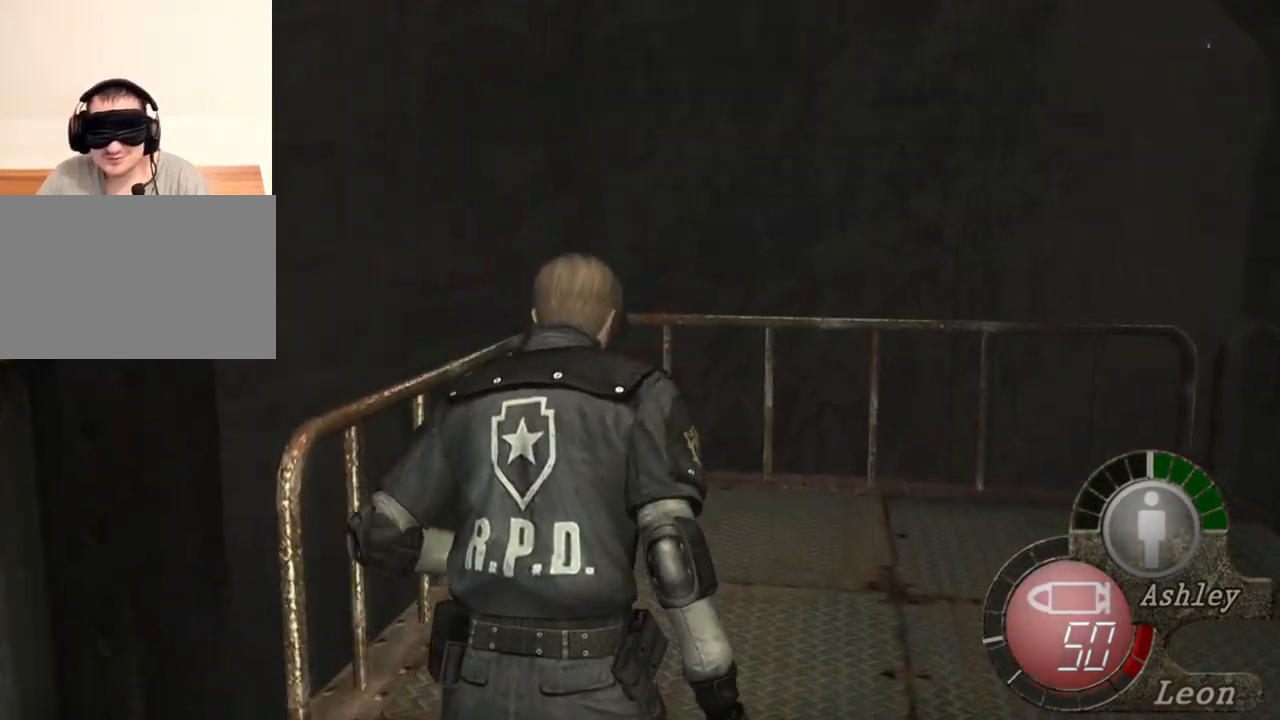
{"keys": ["shift", "w"], "mouse": [], "events": []}
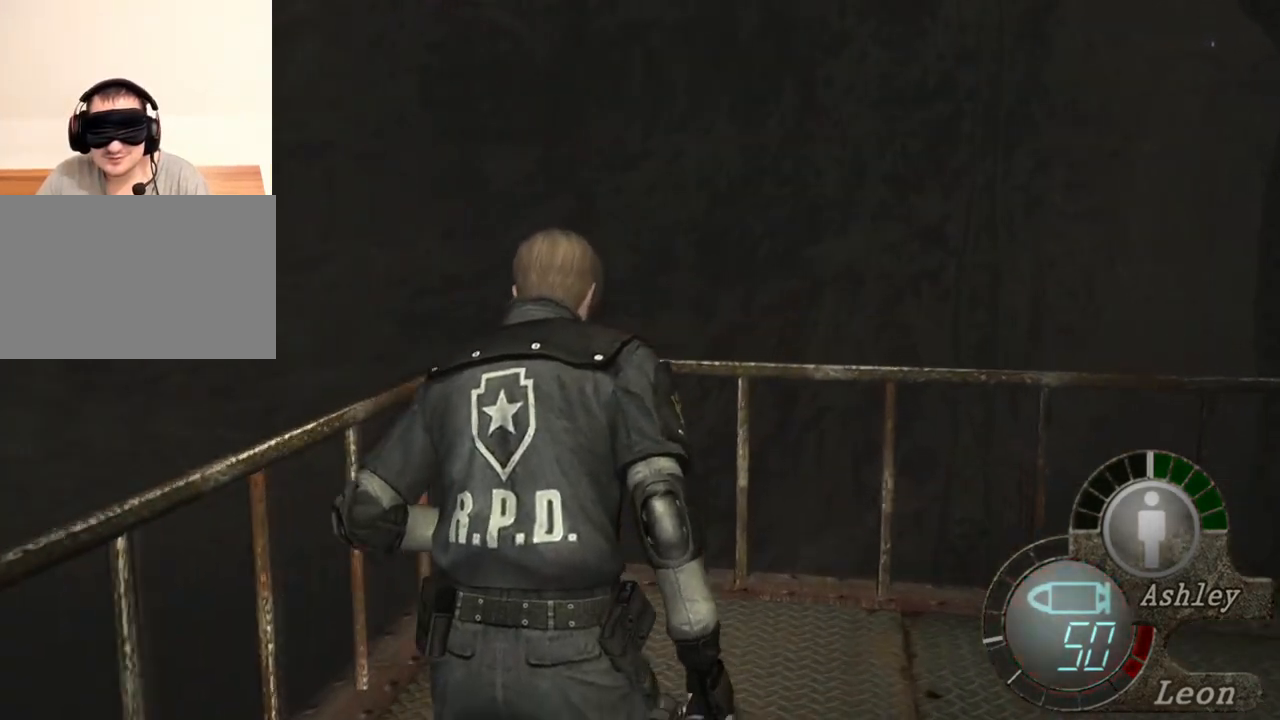
{"keys": ["shift", "w"], "mouse": [], "events": []}
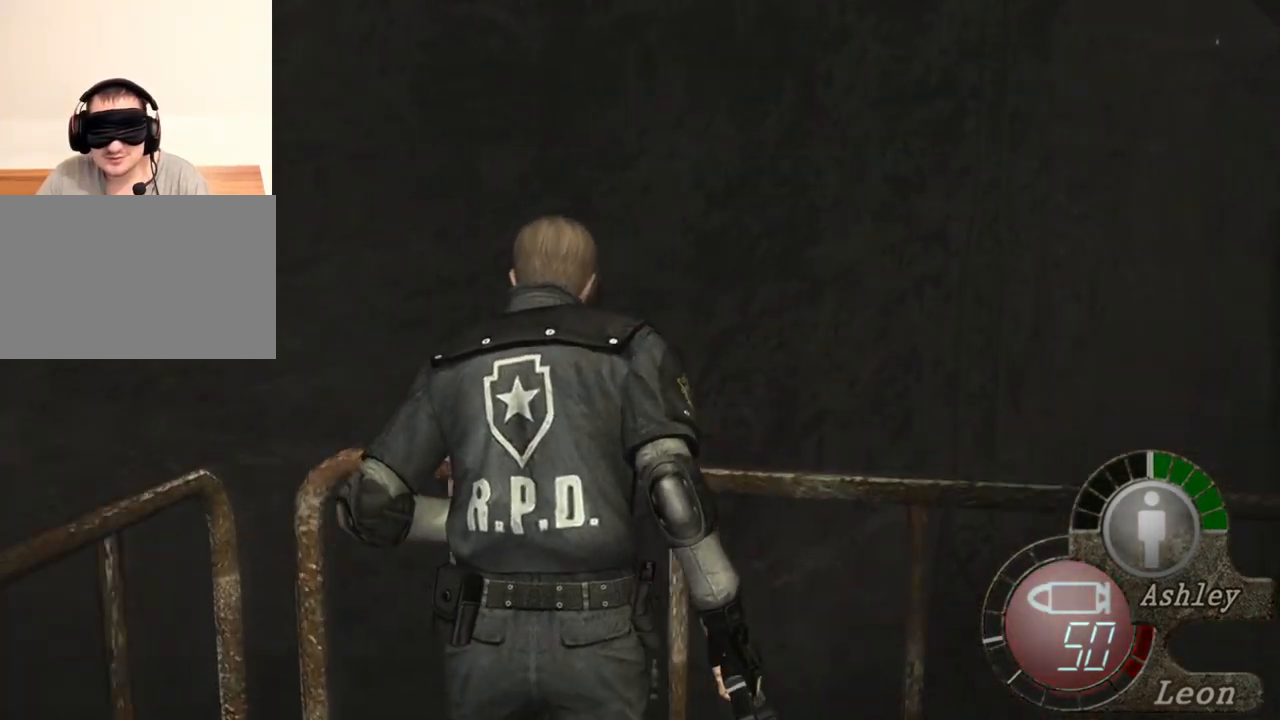
{"keys": ["shift", "w"], "mouse": [], "events": []}
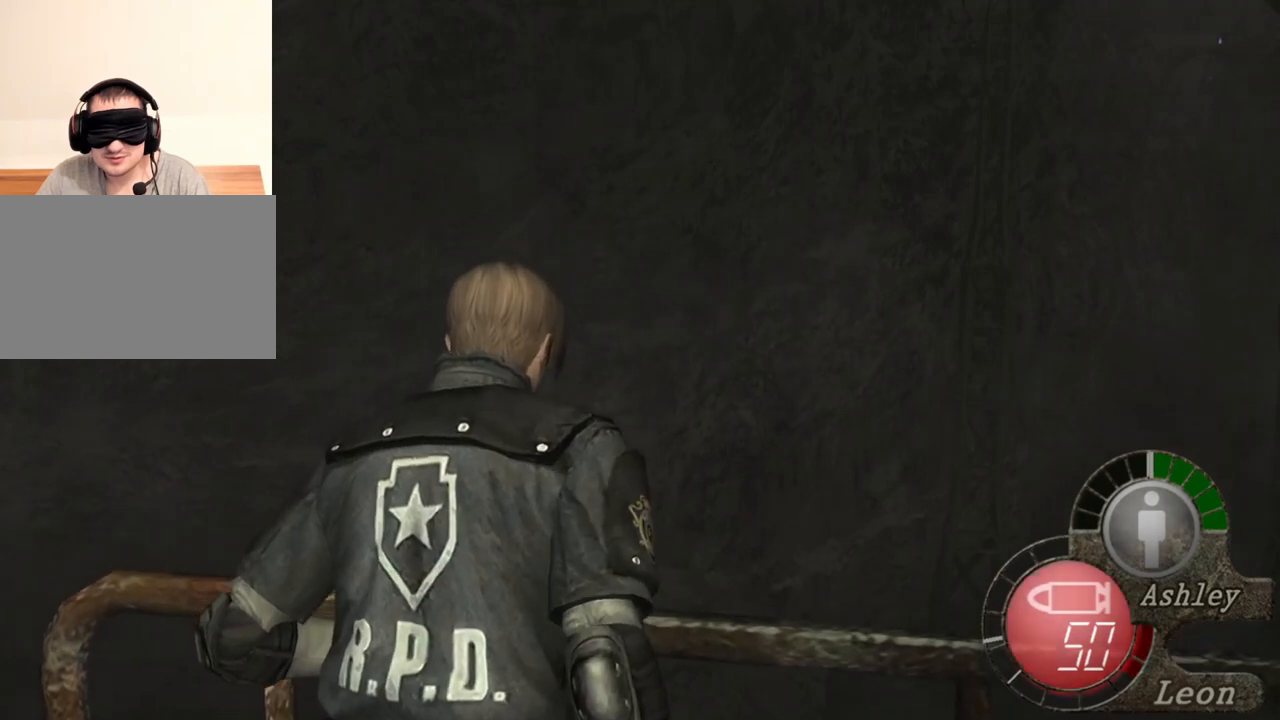
{"keys": ["shift", "w"], "mouse": [], "events": []}
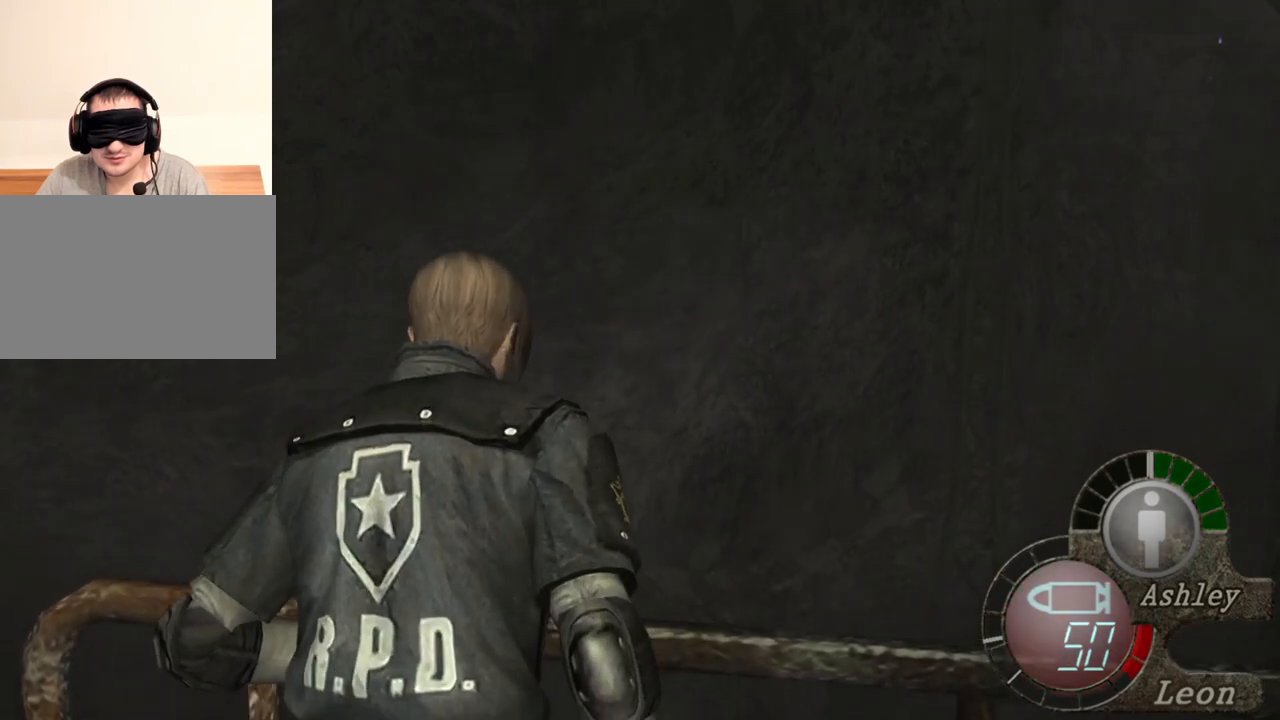
{"keys": ["shift", "w"], "mouse": [], "events": []}
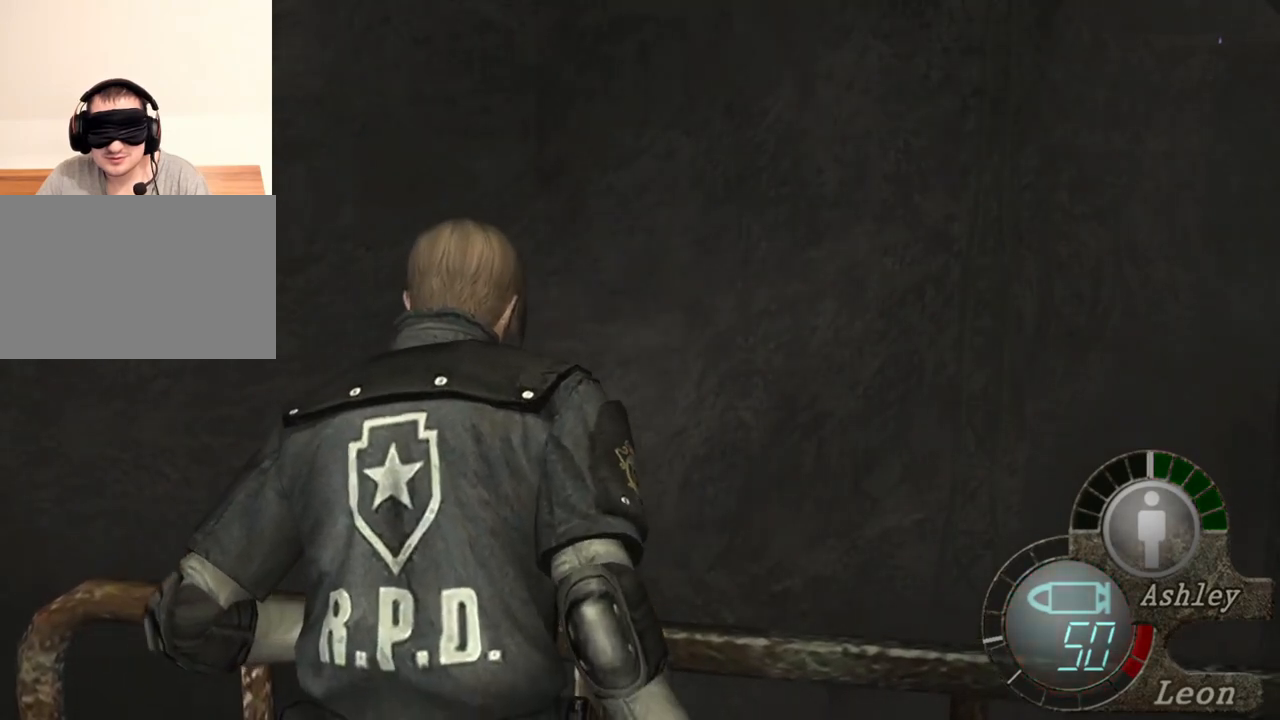
{"keys": [], "mouse": [], "events": [[434, "shift", "up"], [434, "w", "up"]]}